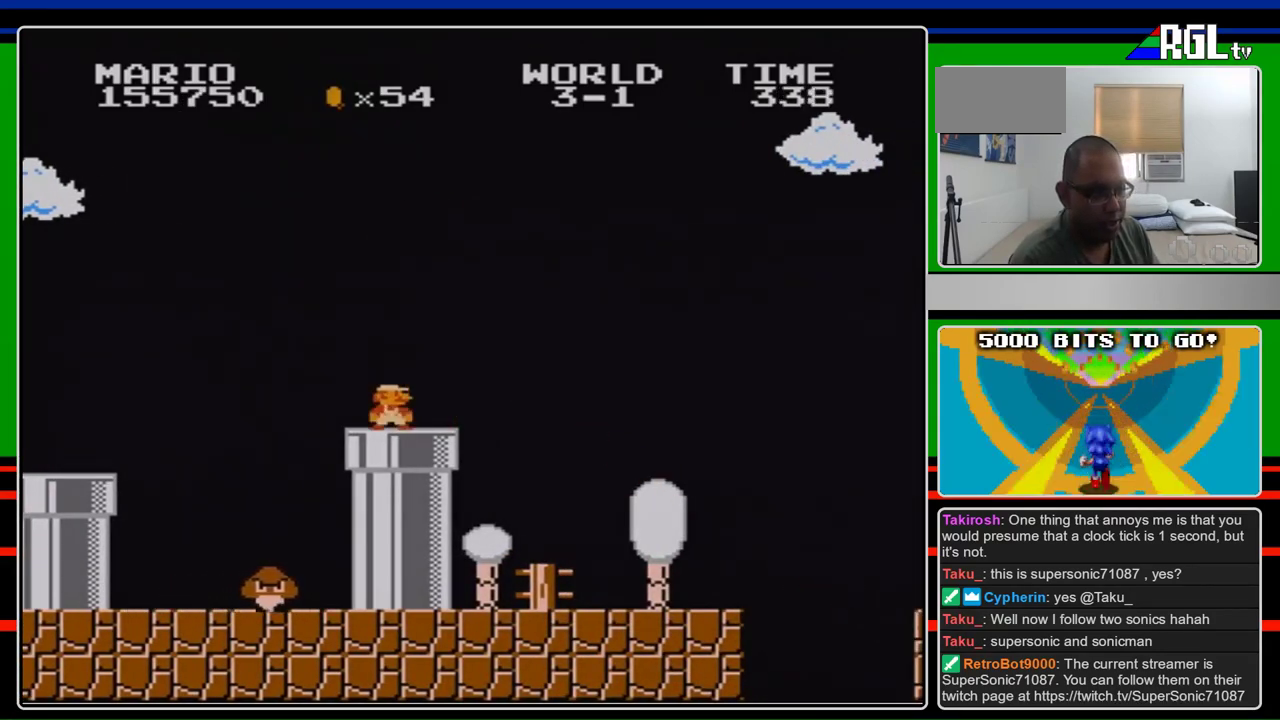
Gameplay with a controller (Nintendo layout); each line is a JSON object with the inputs held at the frame after it. "events" lists button and stick changes between this image and that frame as [ms after this image, input, new state], when the widget could be followed in between. Not read: L3 R3.
{"buttons": [], "events": []}
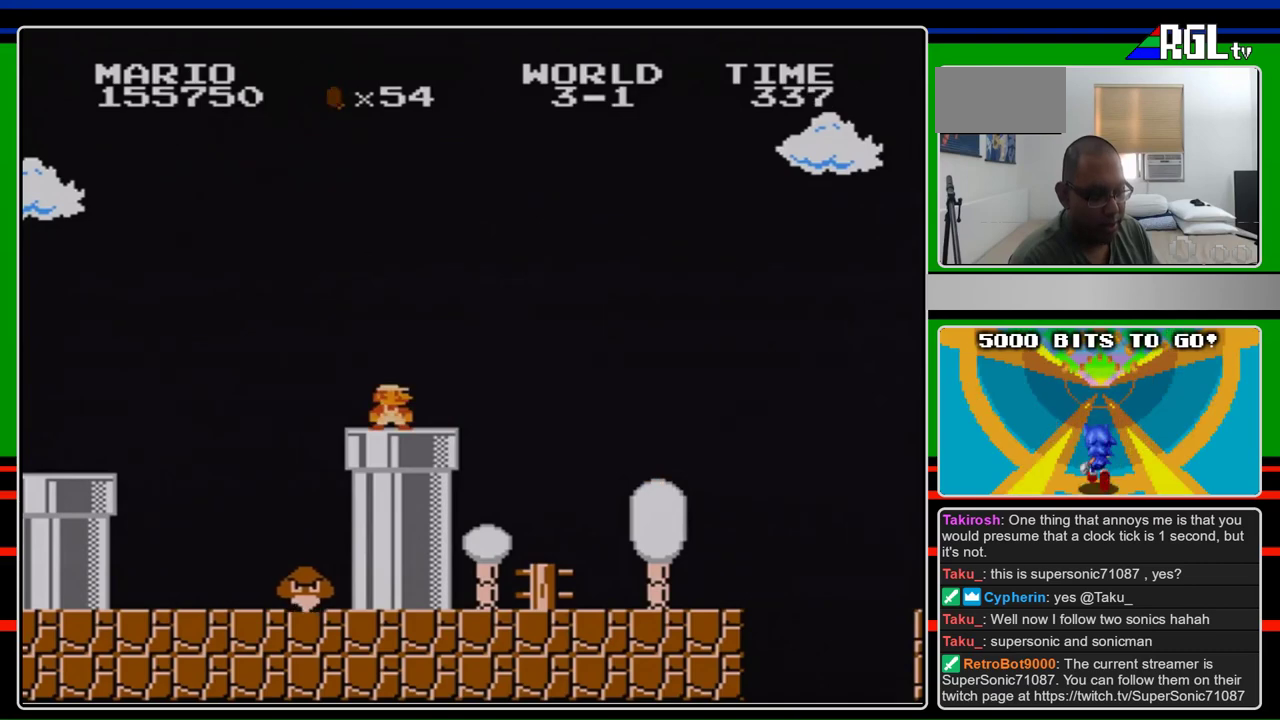
{"buttons": [], "events": [[267, "DPAD_RIGHT", "down"], [367, "A", "down"], [433, "B", "down"], [467, "A", "up"], [500, "B", "up"], [500, "DPAD_RIGHT", "up"]]}
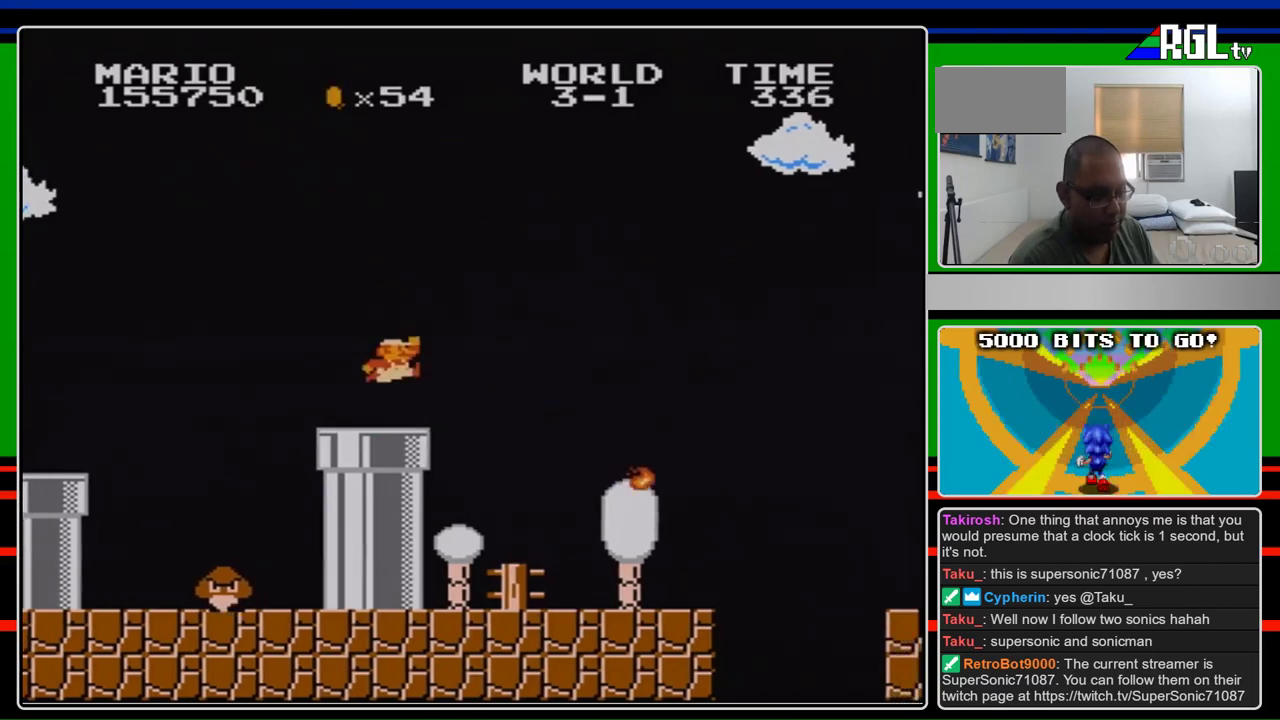
{"buttons": ["A", "DPAD_RIGHT"], "events": [[100, "DPAD_LEFT", "down"], [300, "DPAD_LEFT", "up"], [433, "DPAD_RIGHT", "down"], [467, "A", "down"]]}
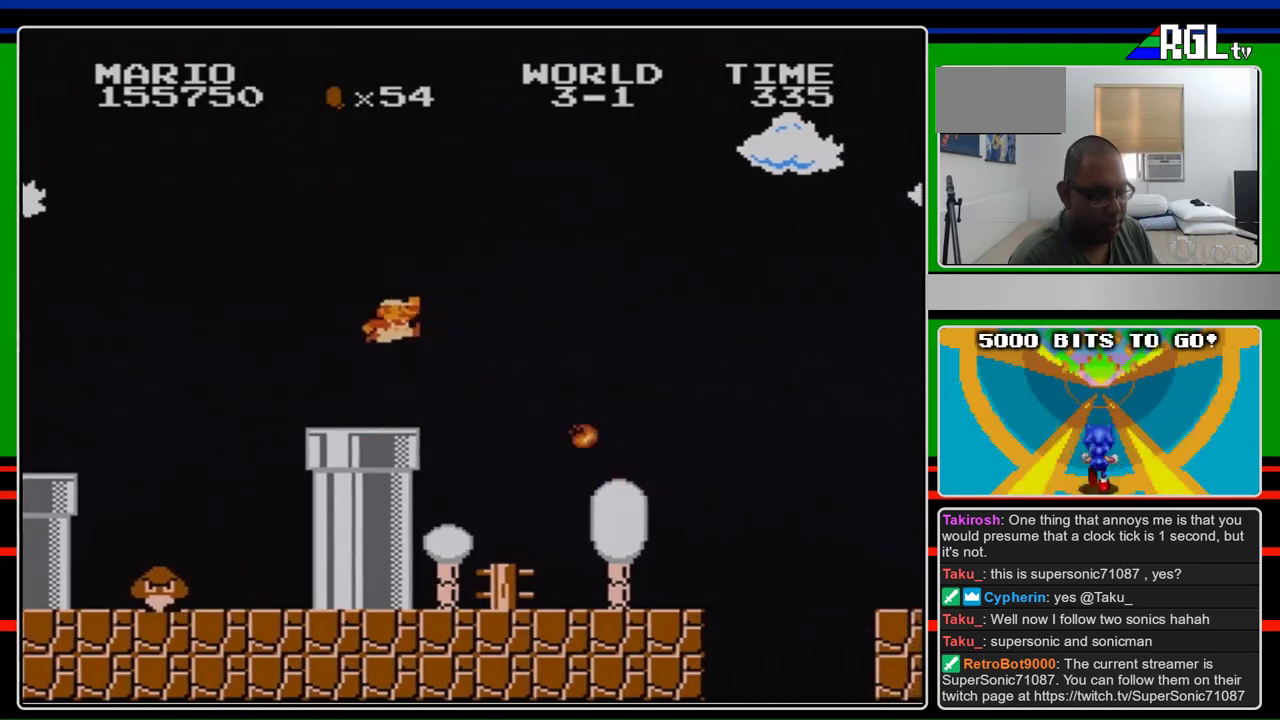
{"buttons": ["A", "DPAD_RIGHT"], "events": [[33, "B", "down"], [67, "A", "up"], [67, "DPAD_RIGHT", "up"], [100, "B", "up"], [167, "DPAD_LEFT", "down"], [333, "DPAD_LEFT", "up"], [433, "DPAD_RIGHT", "down"], [467, "A", "down"]]}
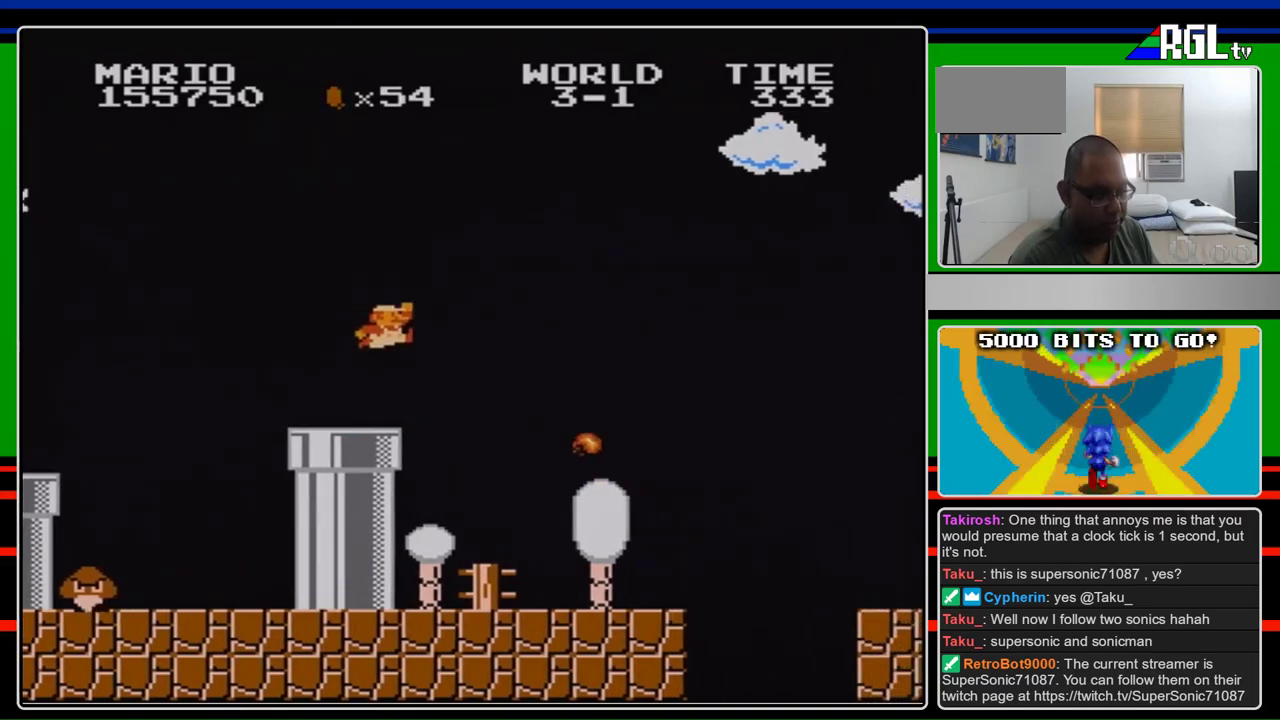
{"buttons": ["DPAD_RIGHT"], "events": [[33, "B", "down"], [33, "DPAD_RIGHT", "up"], [67, "A", "up"], [100, "B", "up"], [100, "DPAD_LEFT", "down"], [333, "DPAD_LEFT", "up"], [500, "DPAD_RIGHT", "down"]]}
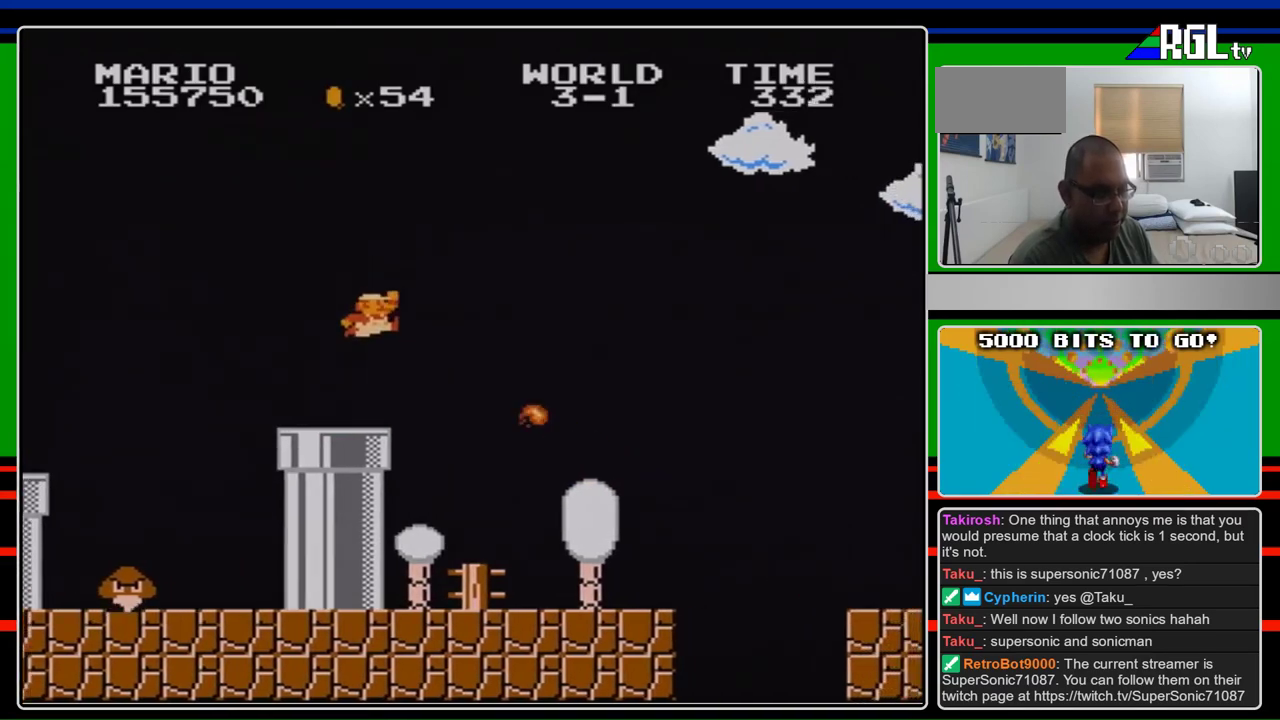
{"buttons": ["DPAD_RIGHT"], "events": [[33, "A", "down"], [67, "B", "down"], [100, "A", "up"], [100, "DPAD_RIGHT", "up"], [133, "B", "up"], [167, "DPAD_LEFT", "down"], [367, "DPAD_LEFT", "up"], [500, "DPAD_RIGHT", "down"]]}
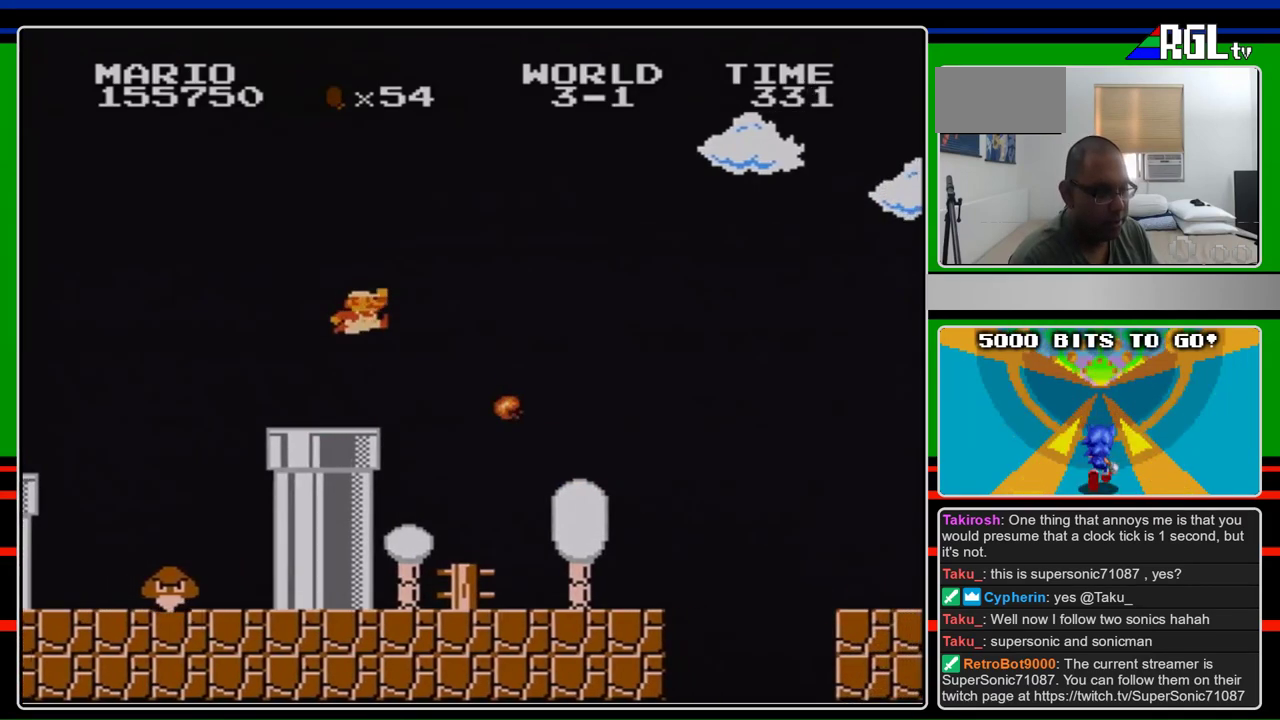
{"buttons": [], "events": [[33, "A", "down"], [133, "A", "up"], [133, "DPAD_RIGHT", "up"], [267, "DPAD_LEFT", "down"], [433, "DPAD_LEFT", "up"]]}
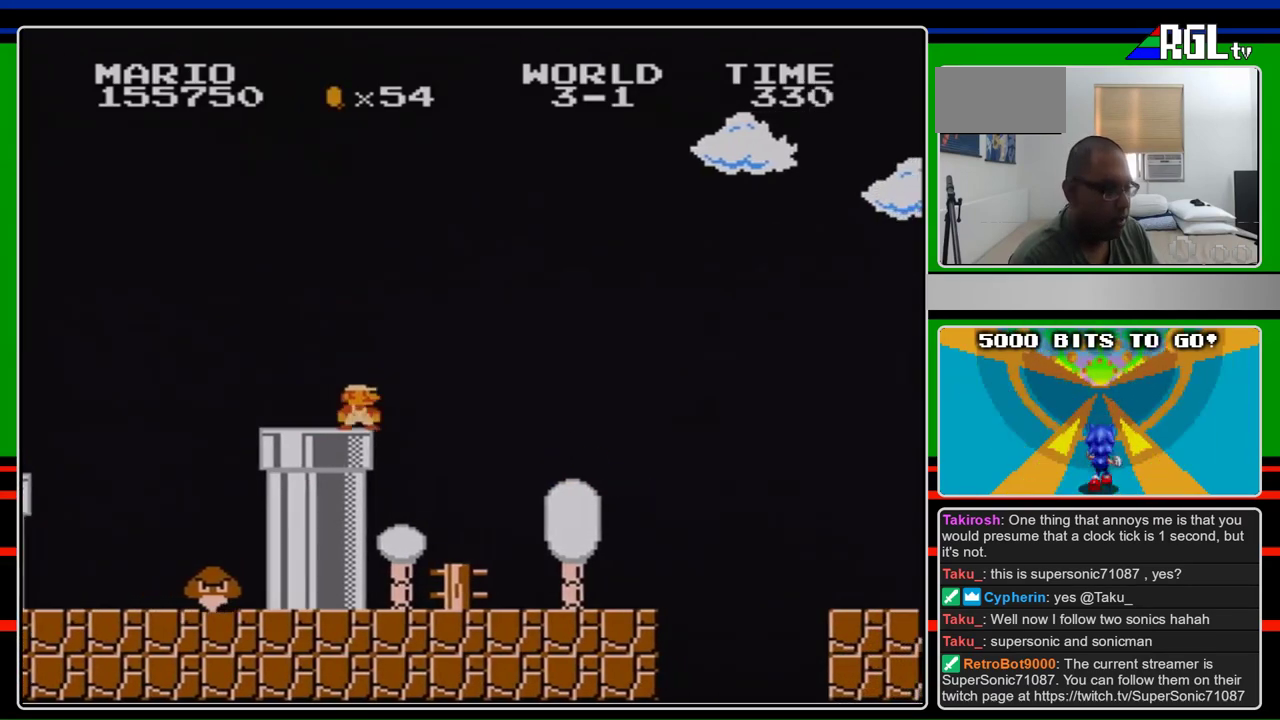
{"buttons": ["A"], "events": [[100, "DPAD_RIGHT", "down"], [167, "DPAD_RIGHT", "up"], [333, "A", "down"]]}
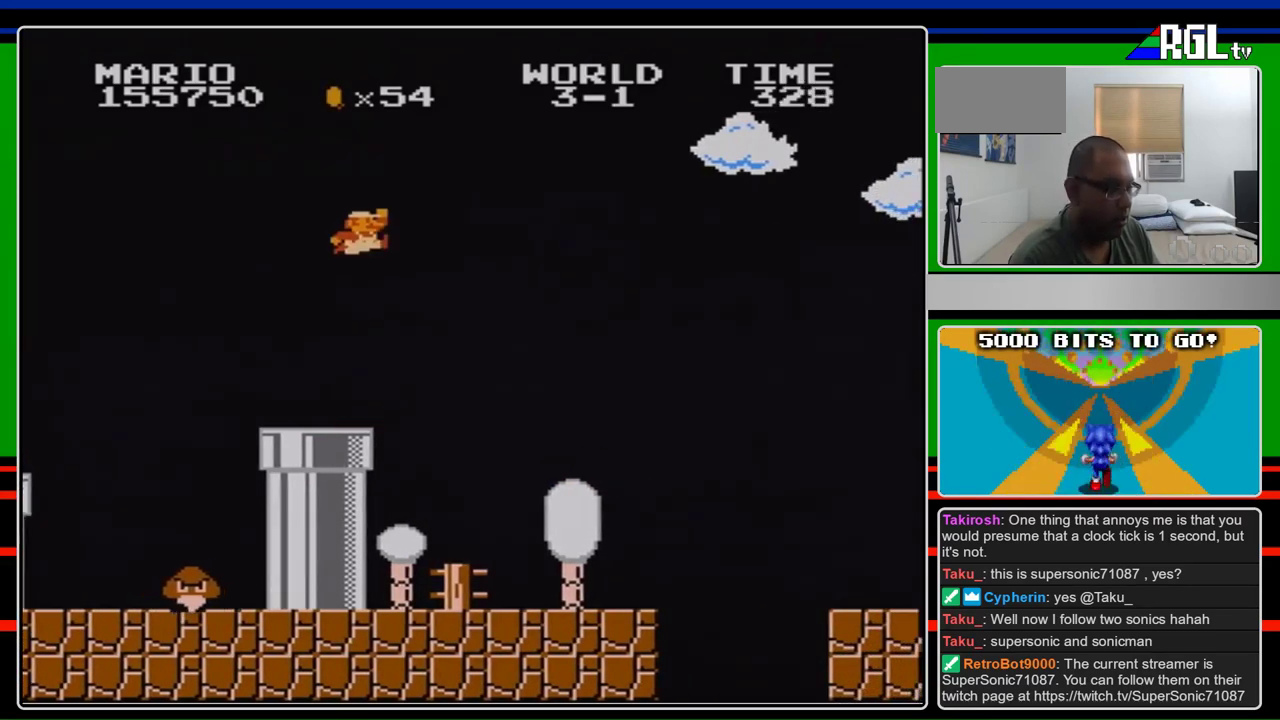
{"buttons": [], "events": [[200, "A", "up"], [333, "B", "down"], [400, "B", "up"]]}
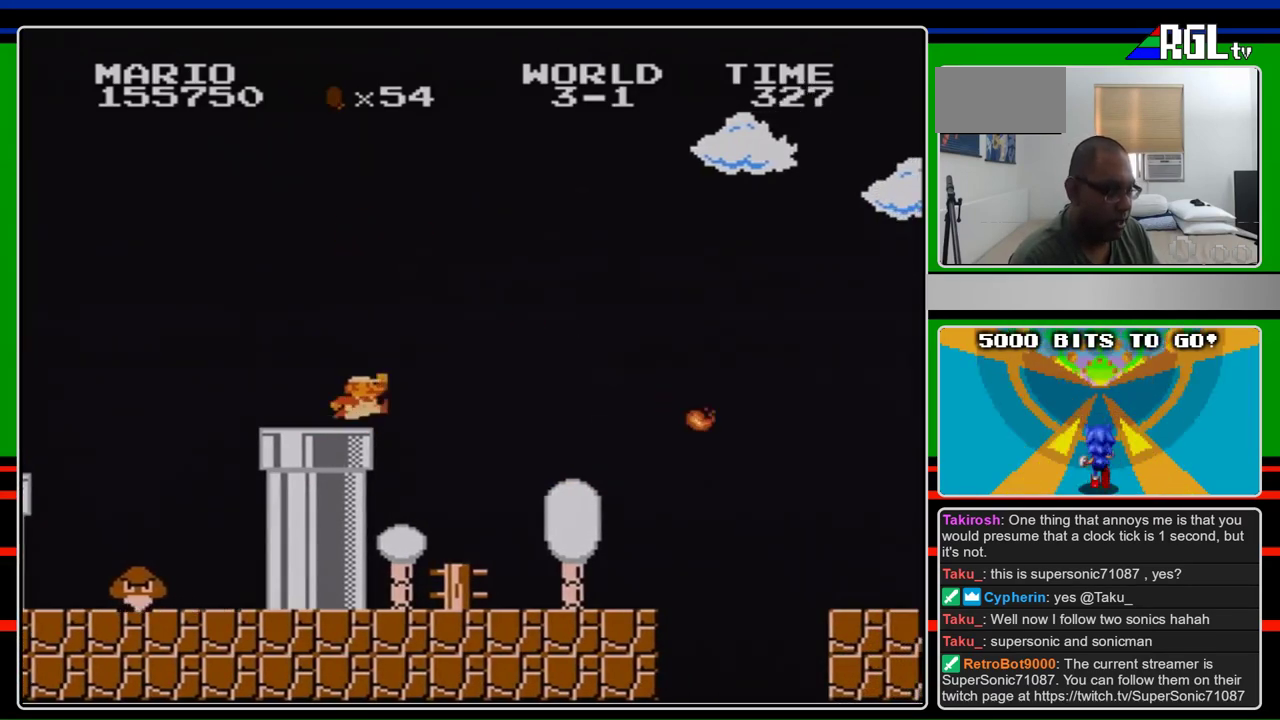
{"buttons": [], "events": [[200, "A", "down"], [333, "A", "up"]]}
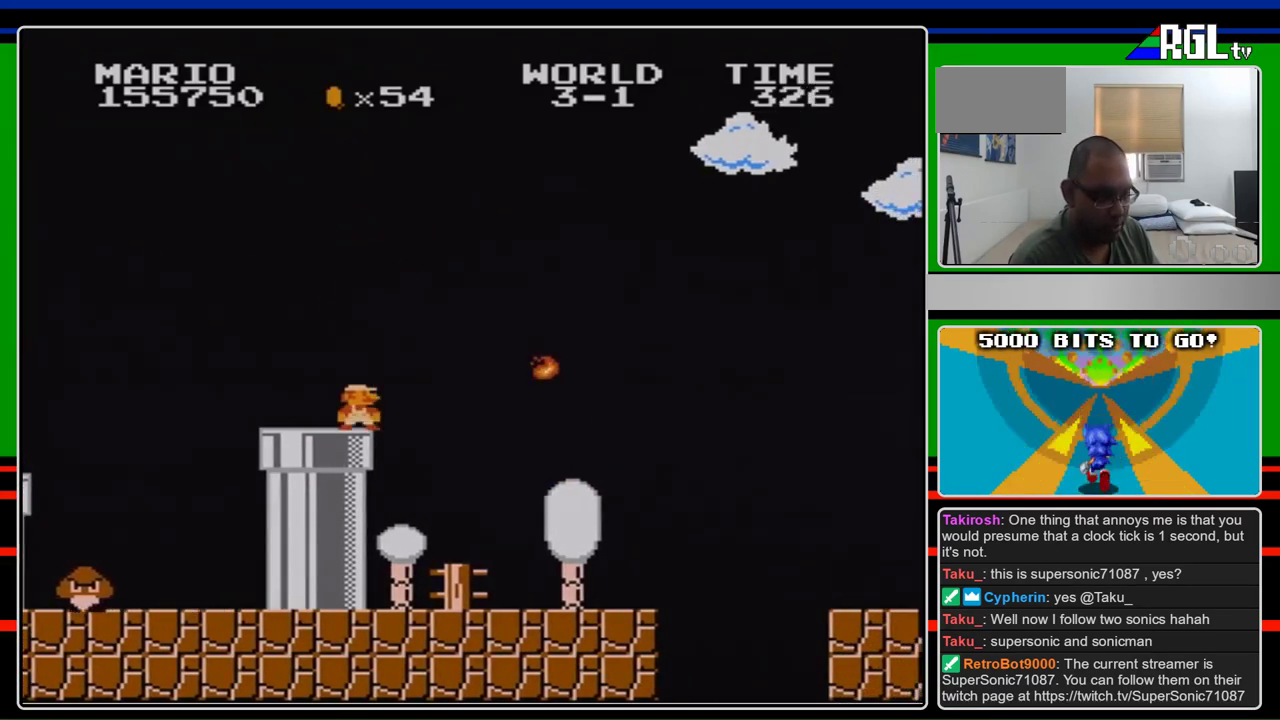
{"buttons": ["A"], "events": [[67, "B", "down"], [133, "B", "up"], [367, "A", "down"]]}
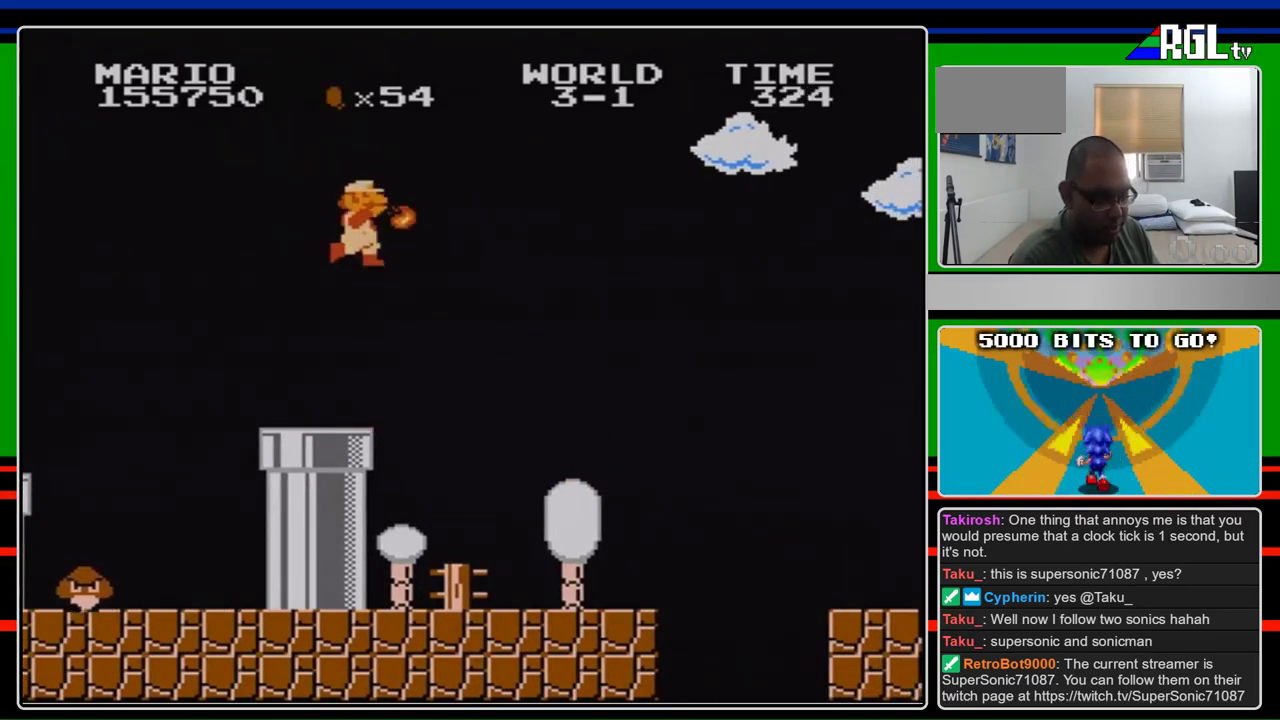
{"buttons": [], "events": [[167, "A", "up"], [200, "B", "down"], [300, "B", "up"]]}
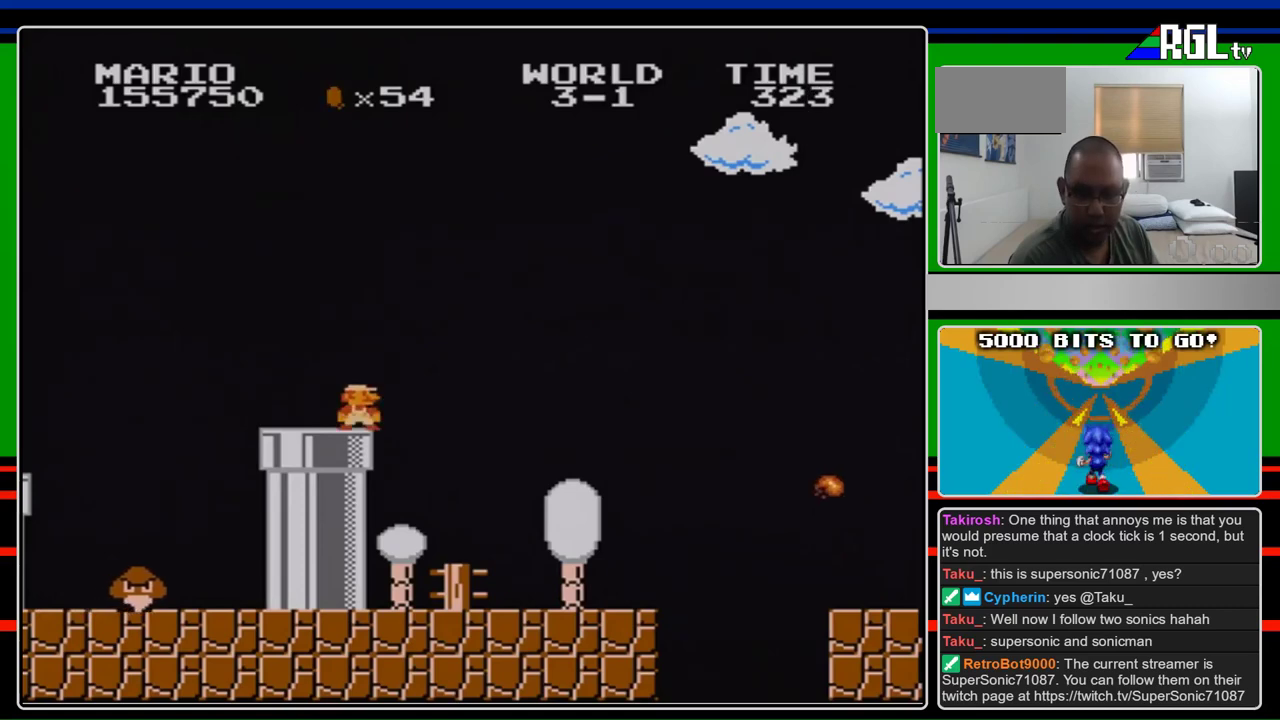
{"buttons": [], "events": []}
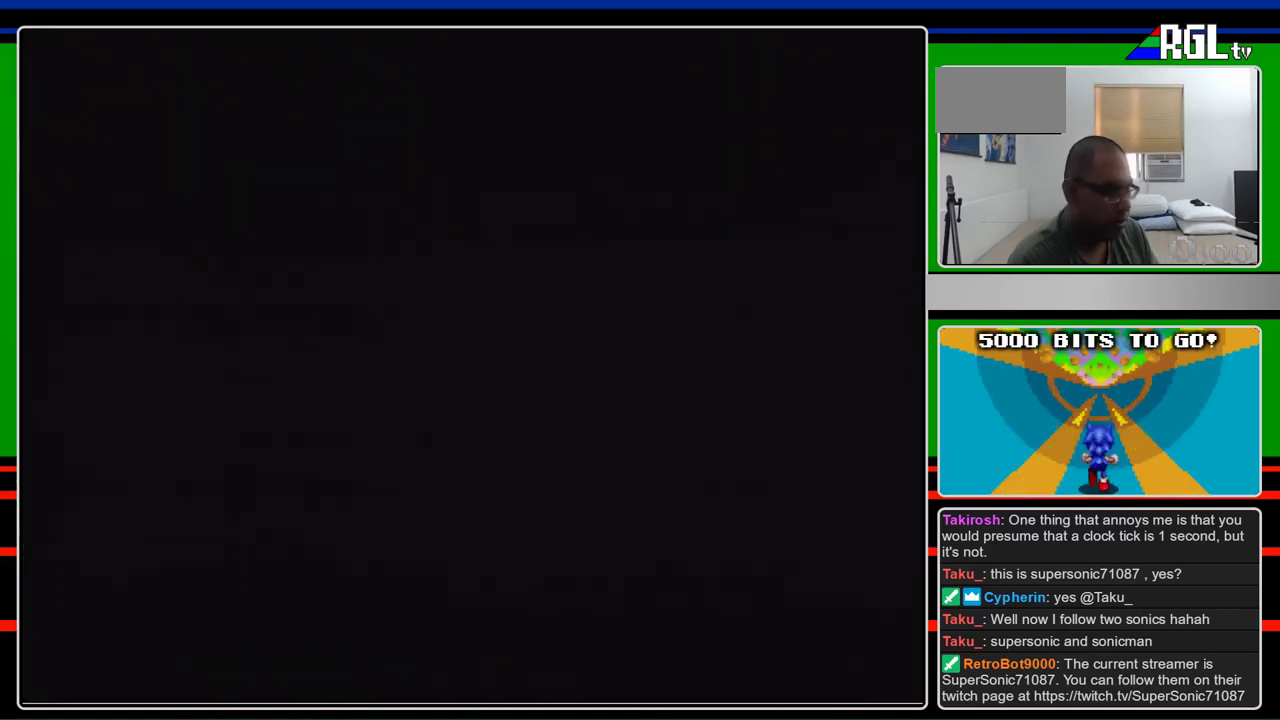
{"buttons": ["B", "DPAD_RIGHT"], "events": [[33, "B", "down"], [167, "DPAD_RIGHT", "down"]]}
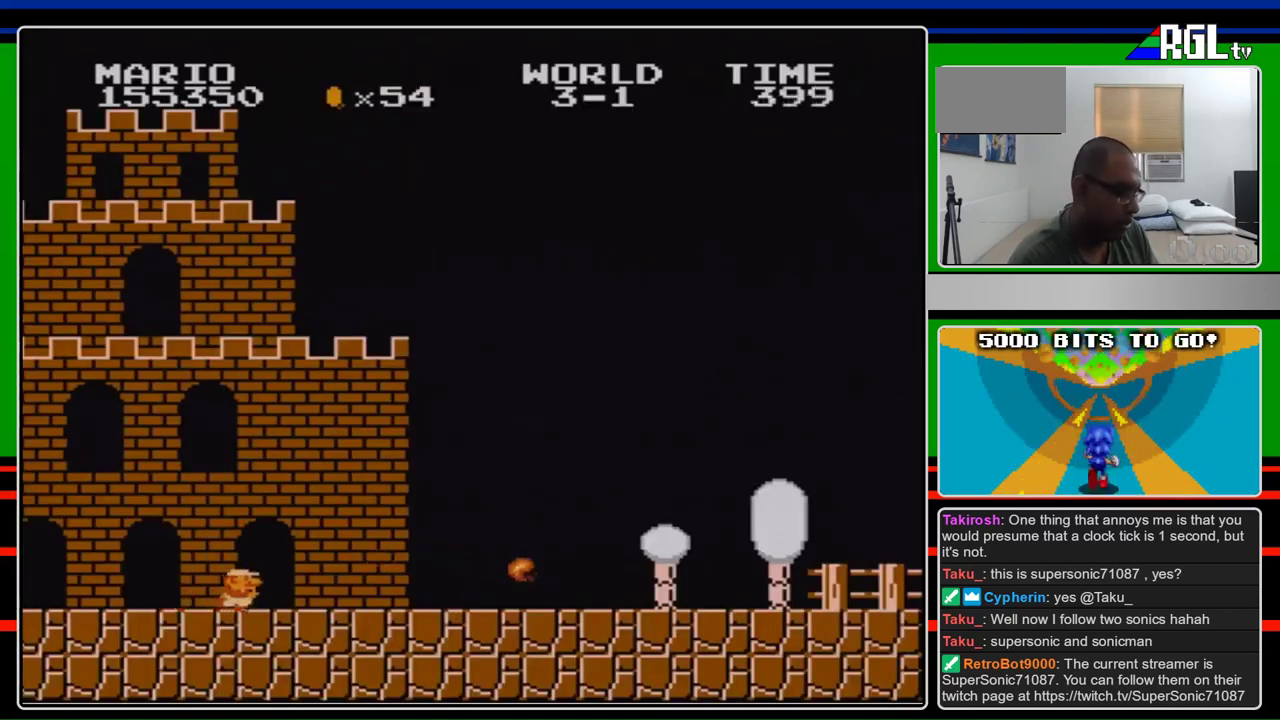
{"buttons": ["B", "DPAD_RIGHT"], "events": []}
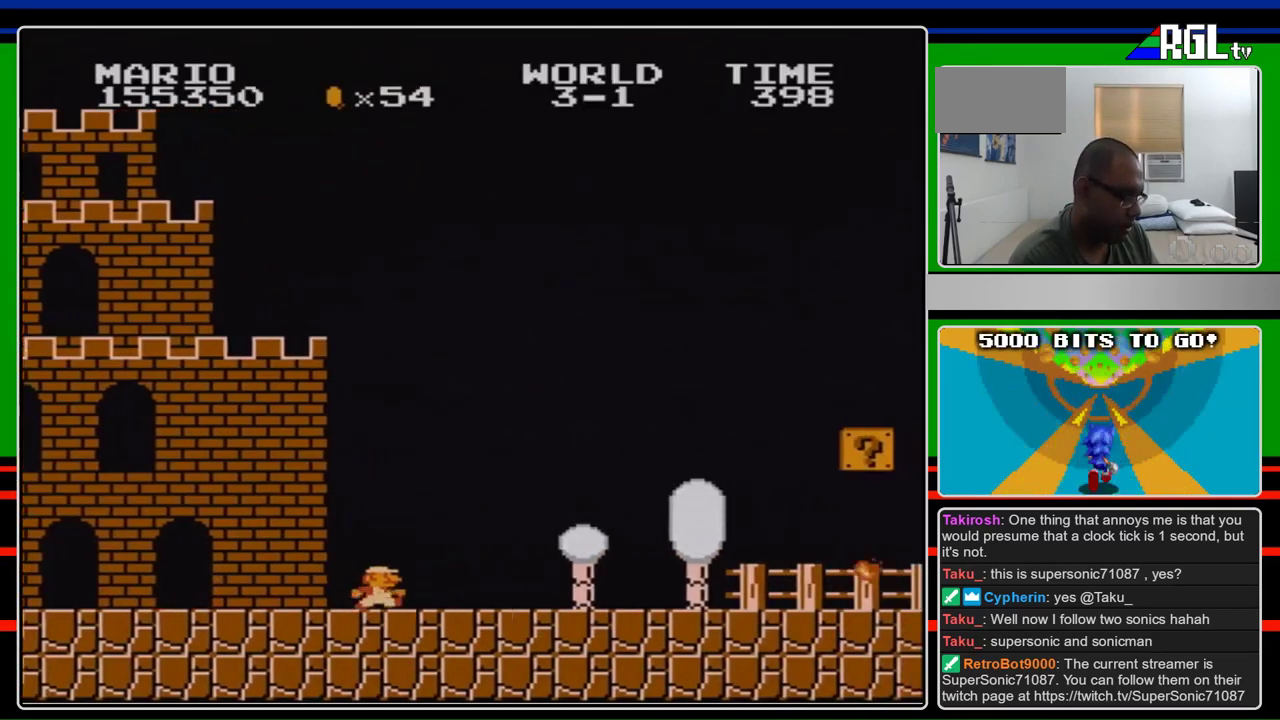
{"buttons": ["A", "B", "DPAD_RIGHT"], "events": [[500, "A", "down"]]}
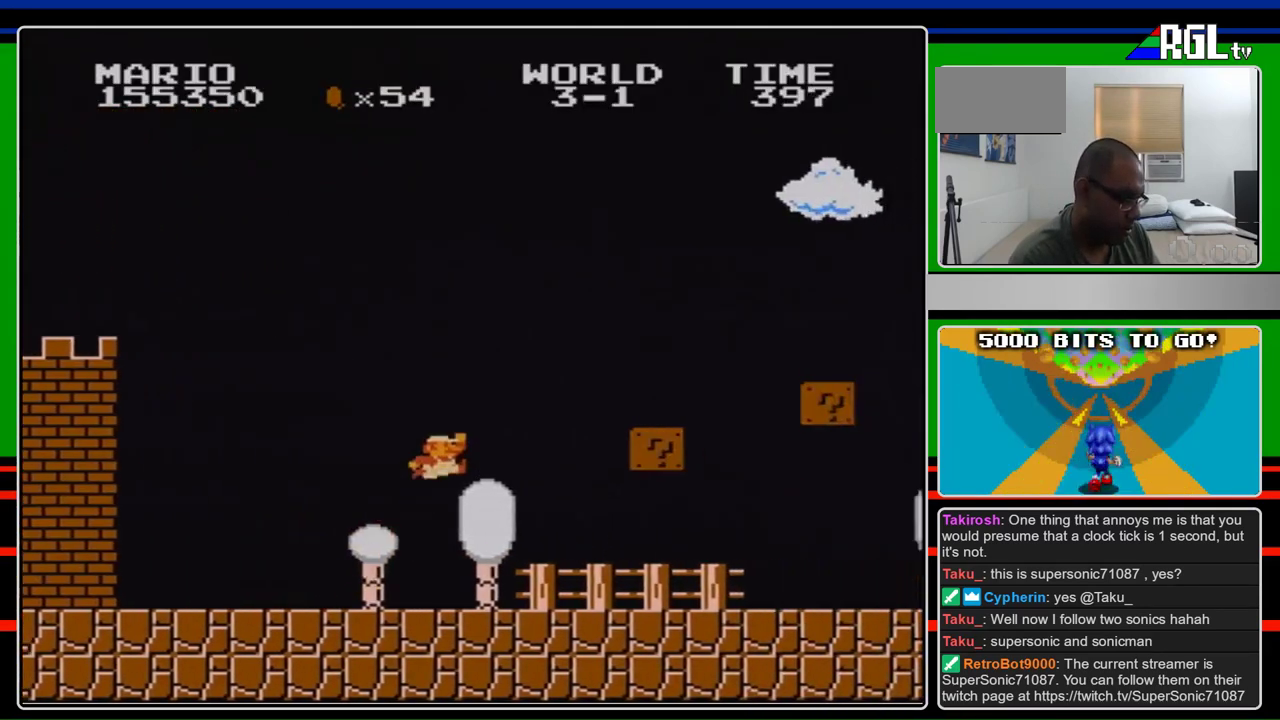
{"buttons": ["B", "DPAD_RIGHT"], "events": [[433, "A", "up"]]}
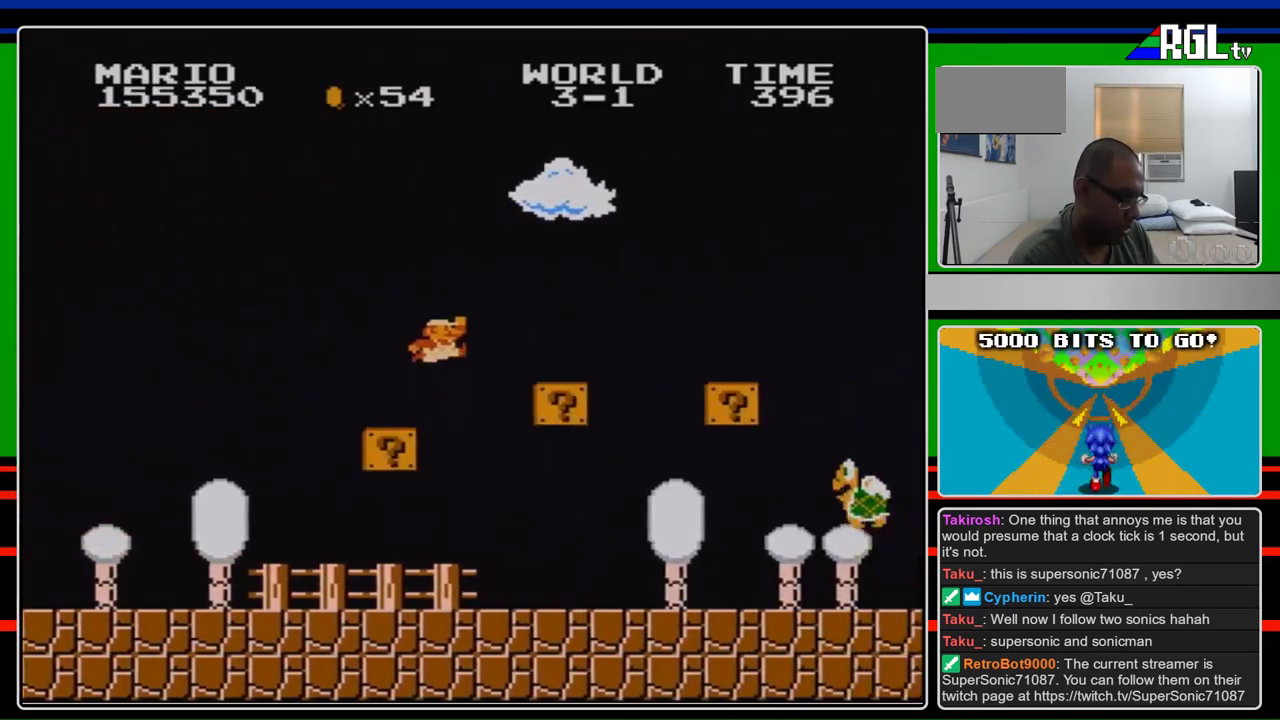
{"buttons": ["B", "DPAD_RIGHT"], "events": [[133, "A", "down"], [367, "A", "up"]]}
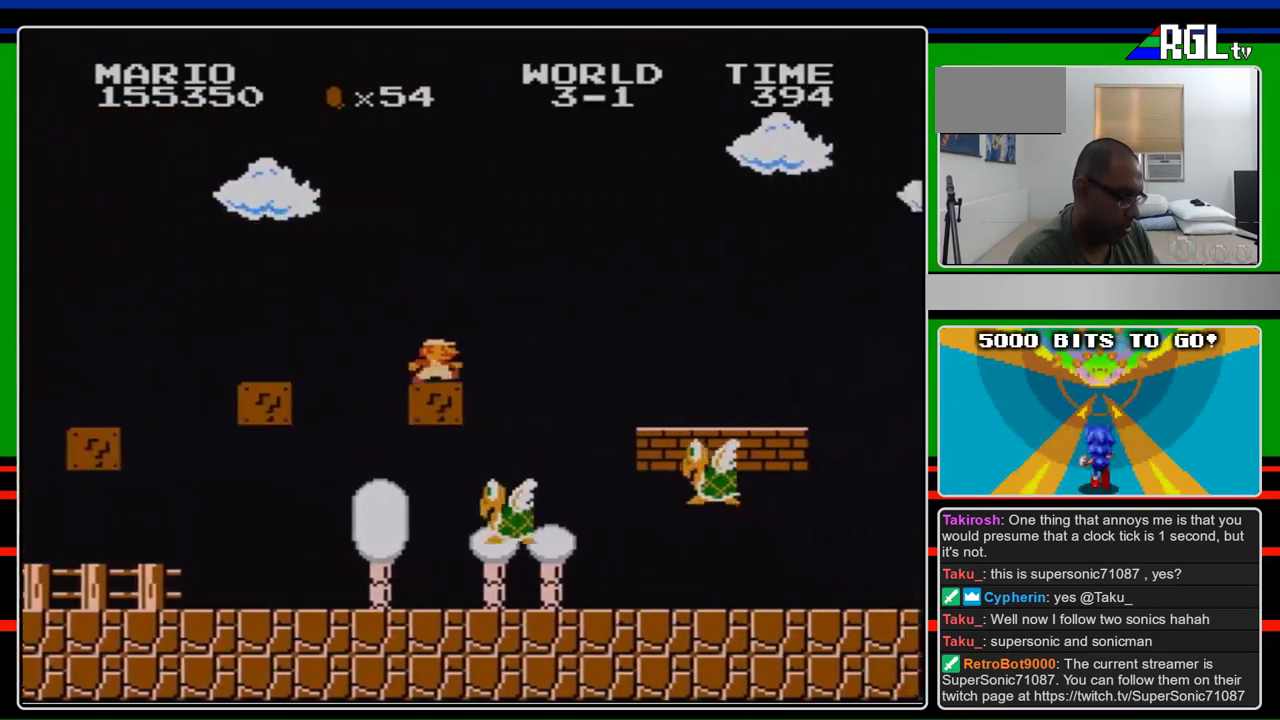
{"buttons": ["B", "DPAD_RIGHT"], "events": [[233, "A", "down"], [367, "A", "up"], [367, "B", "up"], [433, "B", "down"]]}
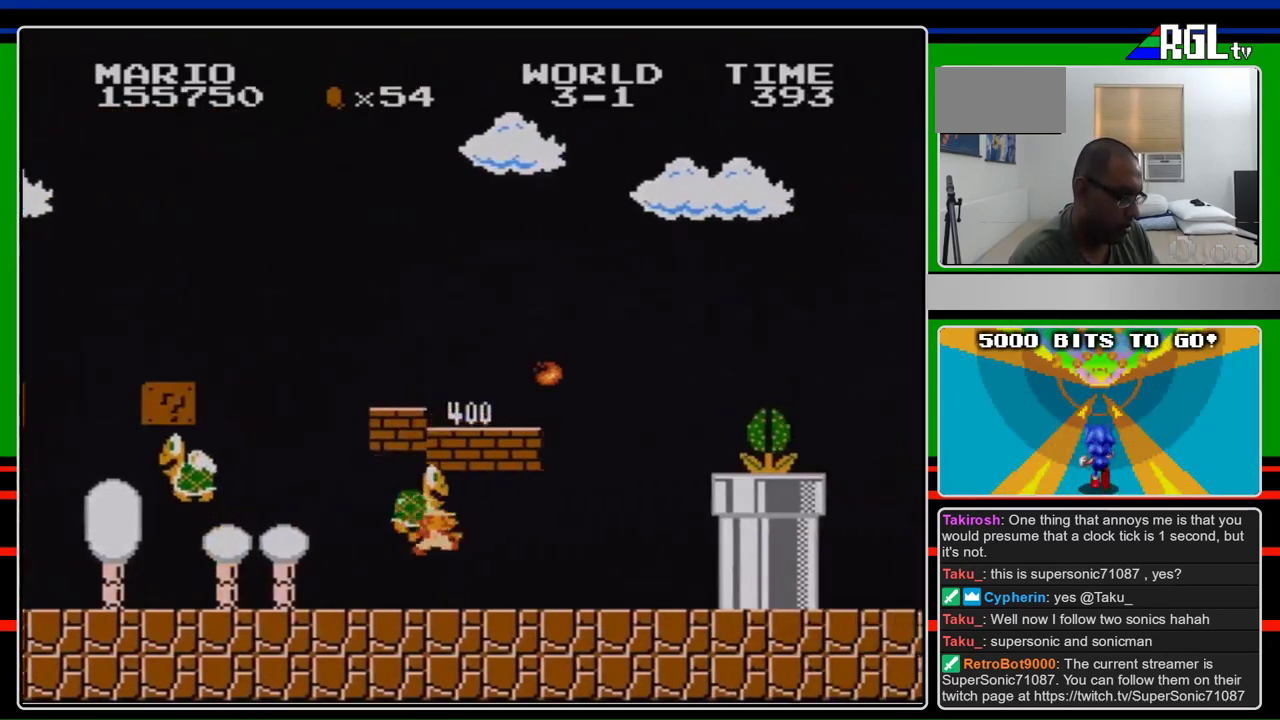
{"buttons": ["B"], "events": [[167, "DPAD_RIGHT", "up"]]}
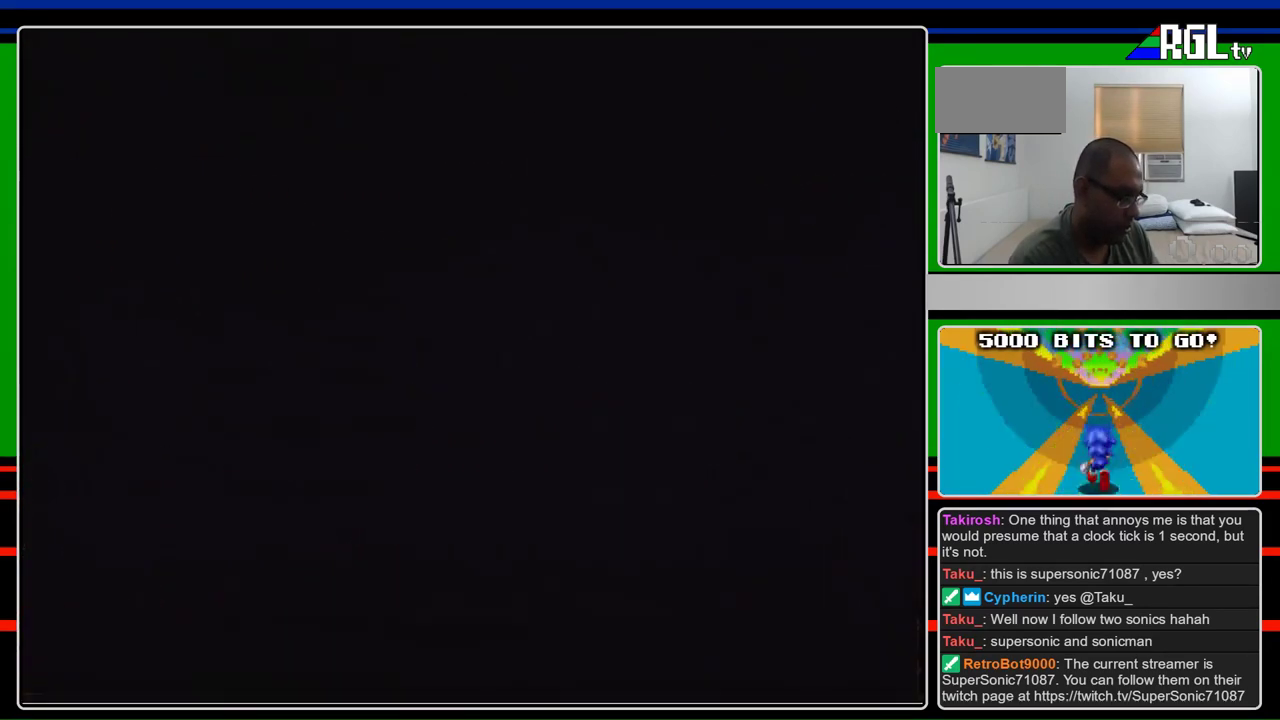
{"buttons": ["B", "DPAD_RIGHT"], "events": [[267, "DPAD_RIGHT", "down"]]}
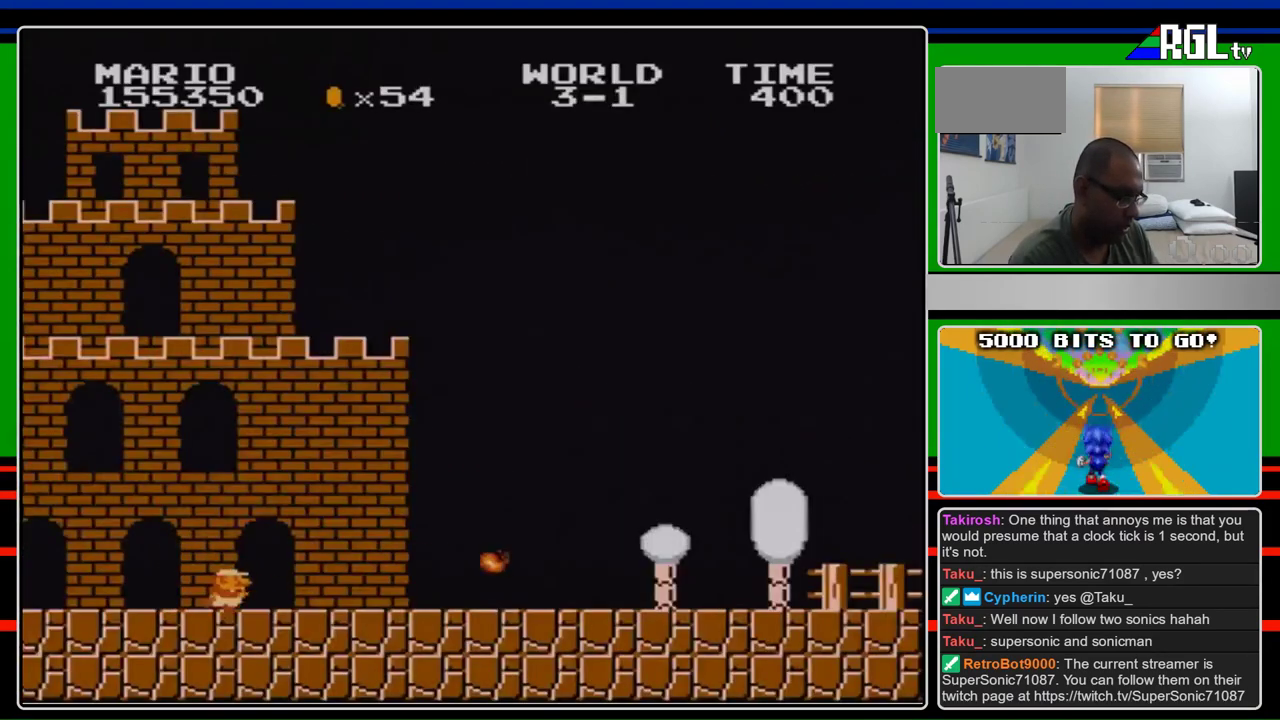
{"buttons": ["B", "DPAD_RIGHT"], "events": []}
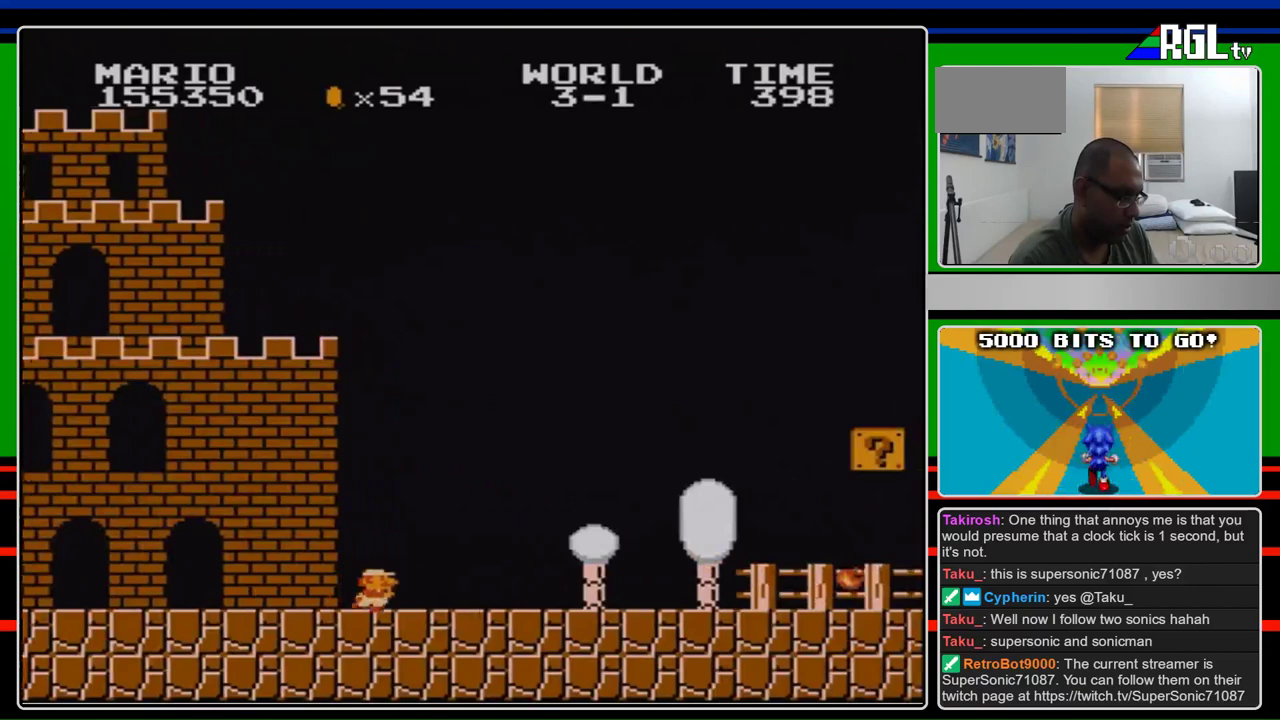
{"buttons": ["B", "DPAD_RIGHT"], "events": []}
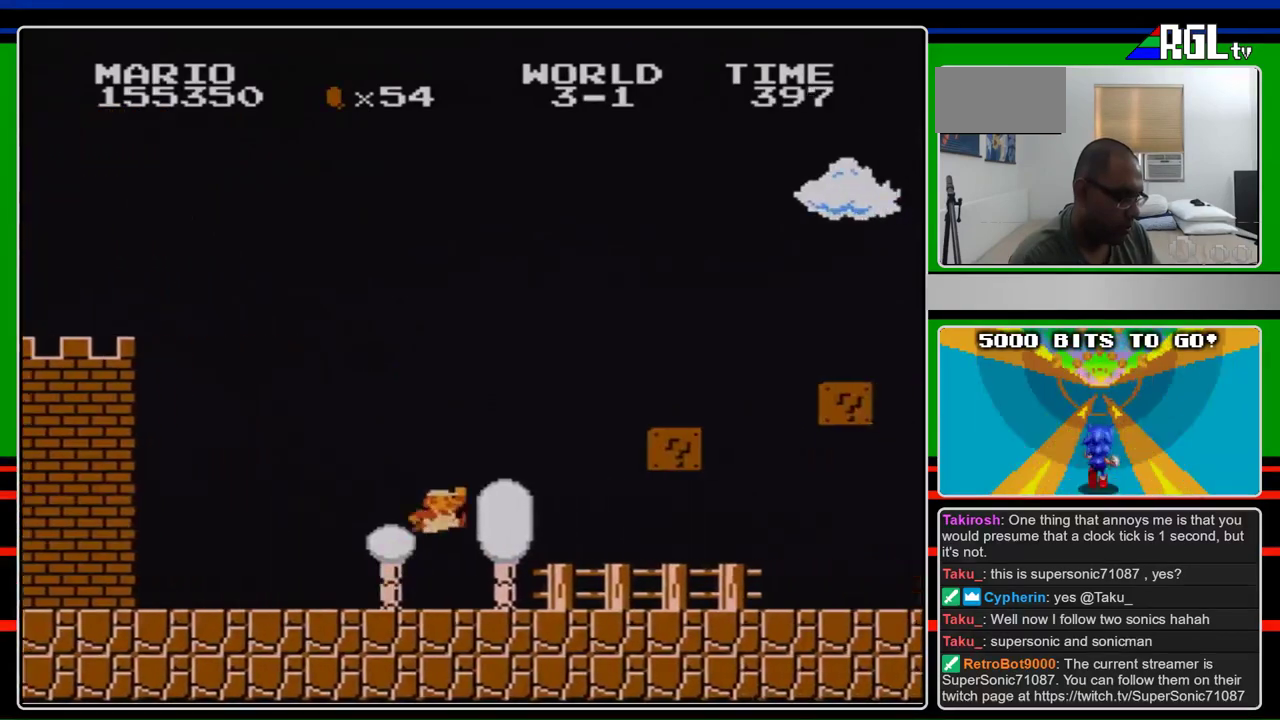
{"buttons": ["B", "DPAD_RIGHT"], "events": [[167, "A", "down"], [500, "A", "up"]]}
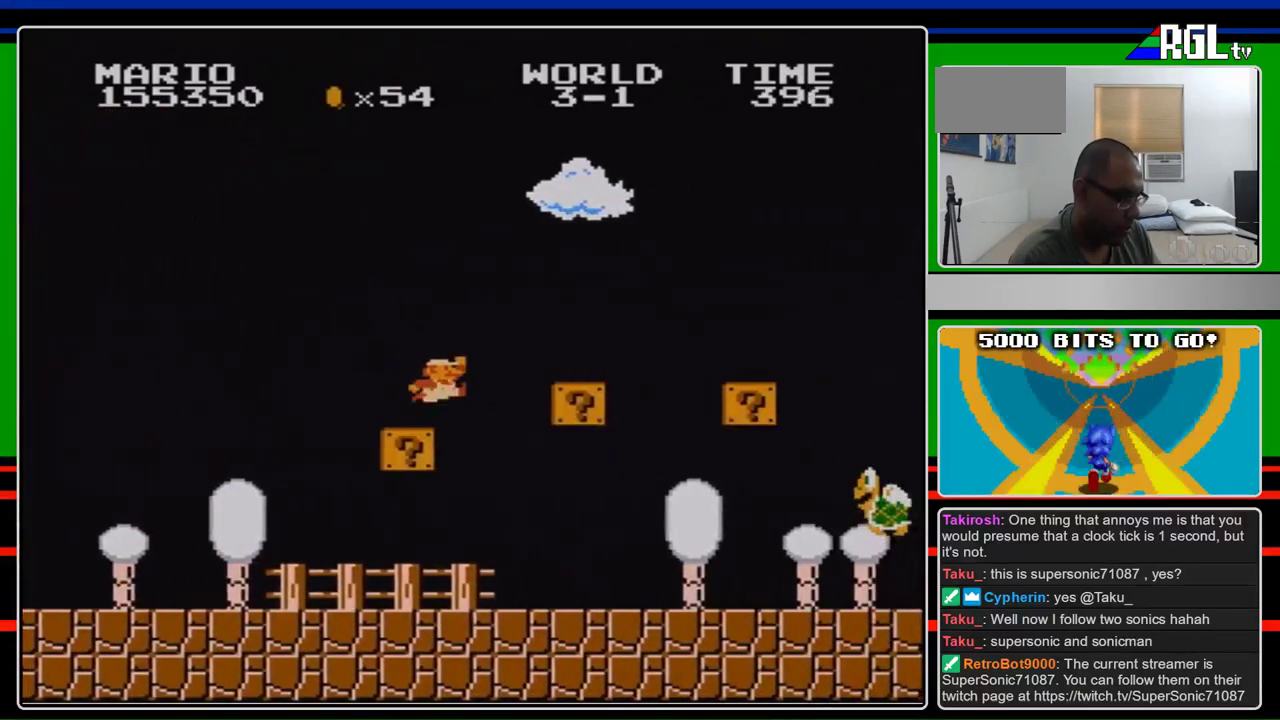
{"buttons": ["B", "DPAD_RIGHT"], "events": [[233, "A", "down"], [467, "A", "up"]]}
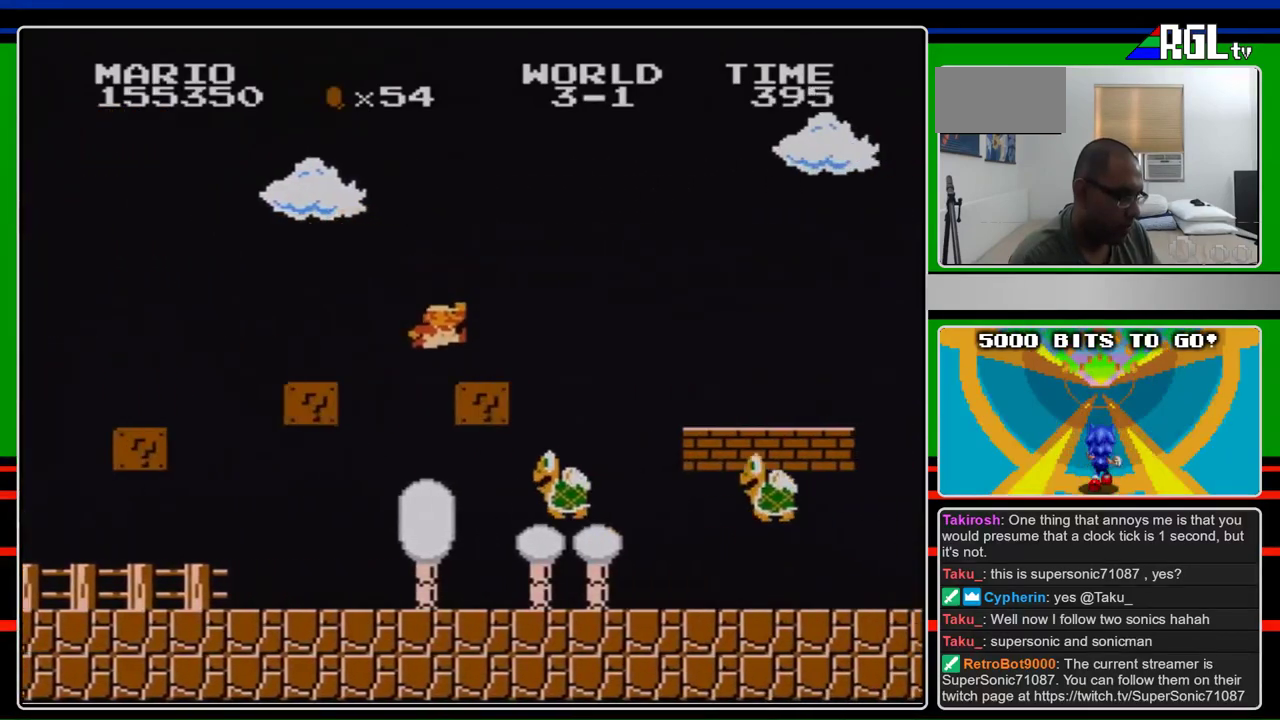
{"buttons": ["DPAD_RIGHT"], "events": [[333, "A", "down"], [467, "A", "up"], [467, "B", "up"]]}